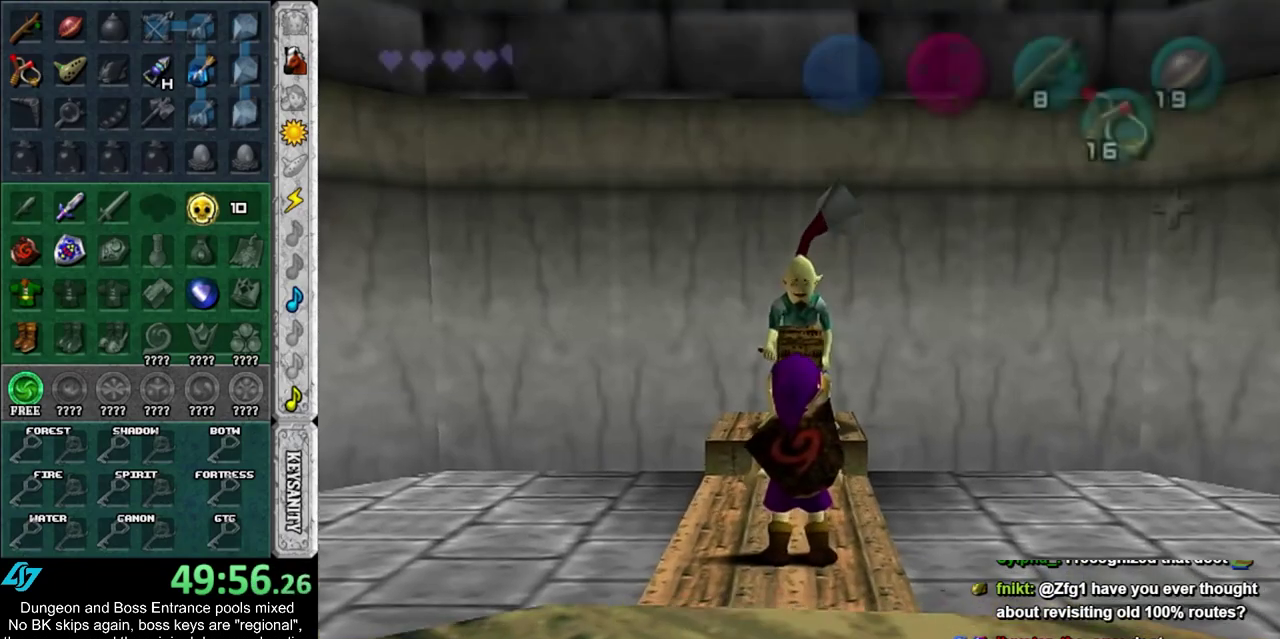
Gameplay with a controller; each line is a JSON object with the inputs held at the frame after it (dt_ms = milliseconds from this image to that frame). "events" lists button and stick changes between this image and that frame as [ms after this image, input, new state], when the widget could be followed in between. Not read: HOME L3 R3.
{"dt_ms": 700, "buttons": [], "left_stick": "down", "right_stick": "center", "events": [[33, "left_stick", "down"]]}
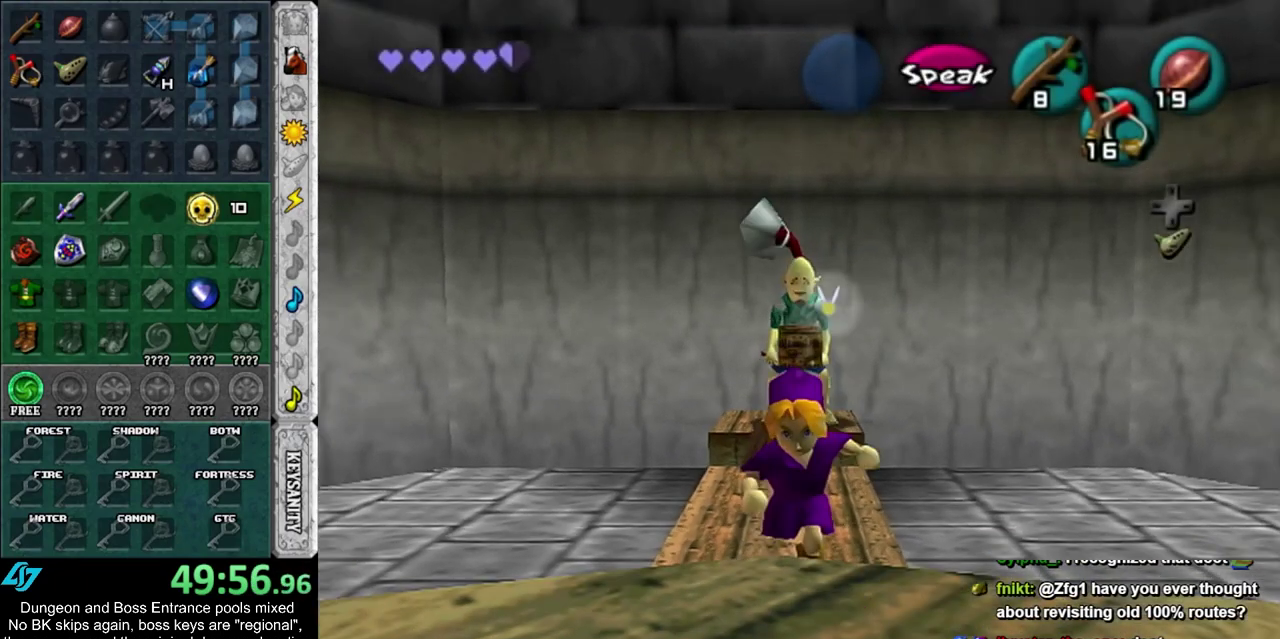
{"dt_ms": 400, "buttons": [], "left_stick": "down", "right_stick": "center", "events": []}
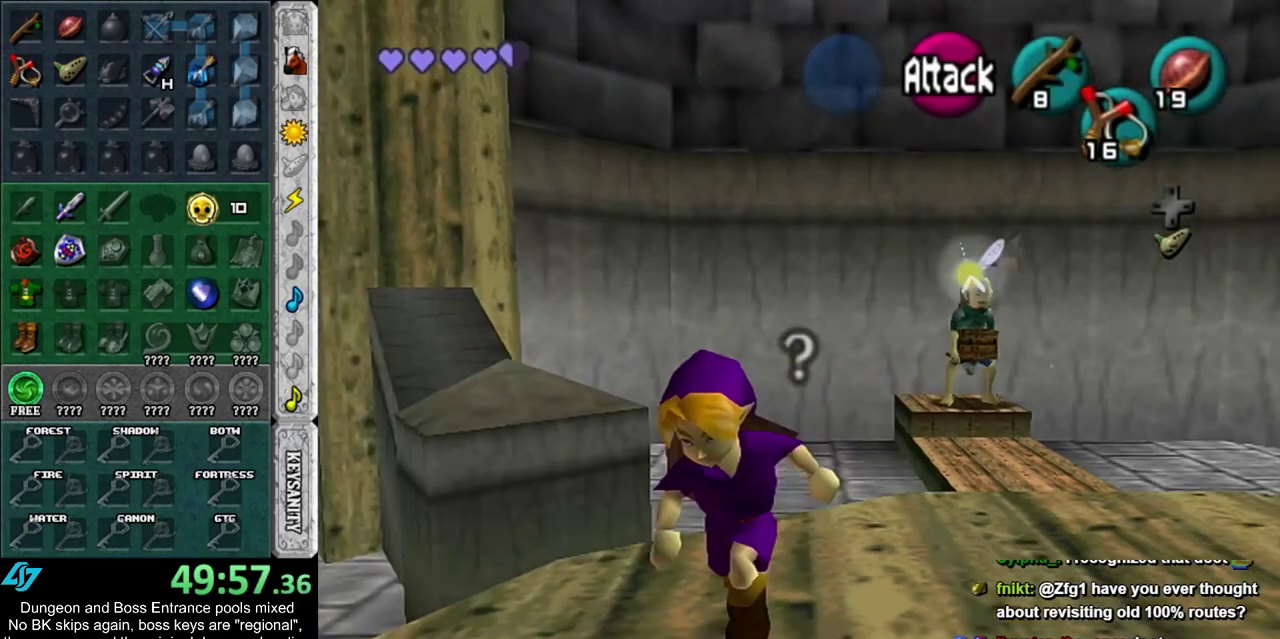
{"dt_ms": 400, "buttons": [], "left_stick": "right", "right_stick": "center", "events": [[67, "left_stick", "down-right"], [383, "left_stick", "right"]]}
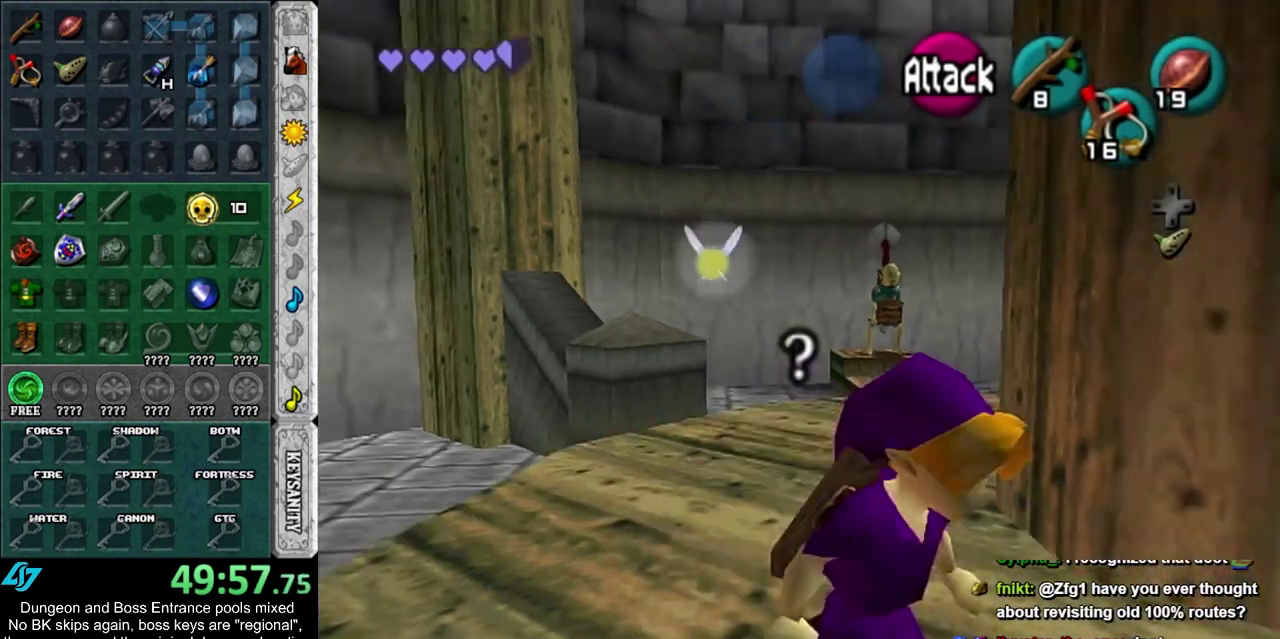
{"dt_ms": 500, "buttons": [], "left_stick": "up-right", "right_stick": "center", "events": [[167, "left_stick", "up-right"], [283, "CROSS", "down"], [450, "CROSS", "up"]]}
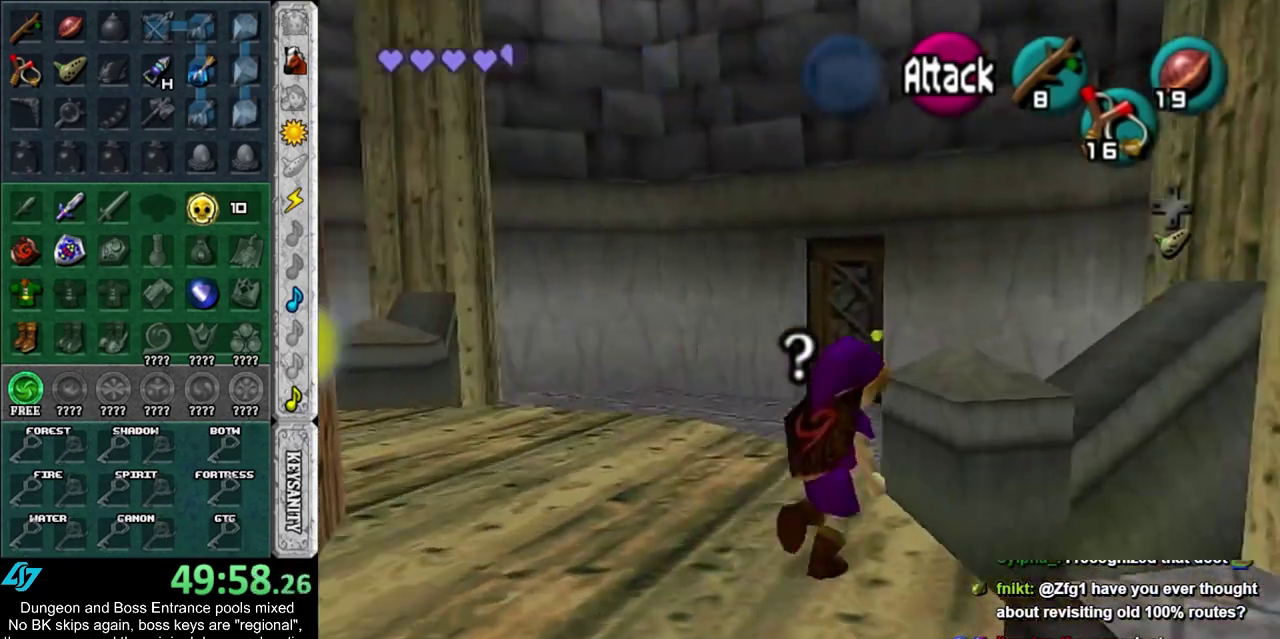
{"dt_ms": 600, "buttons": [], "left_stick": "up", "right_stick": "center", "events": [[100, "left_stick", "up"]]}
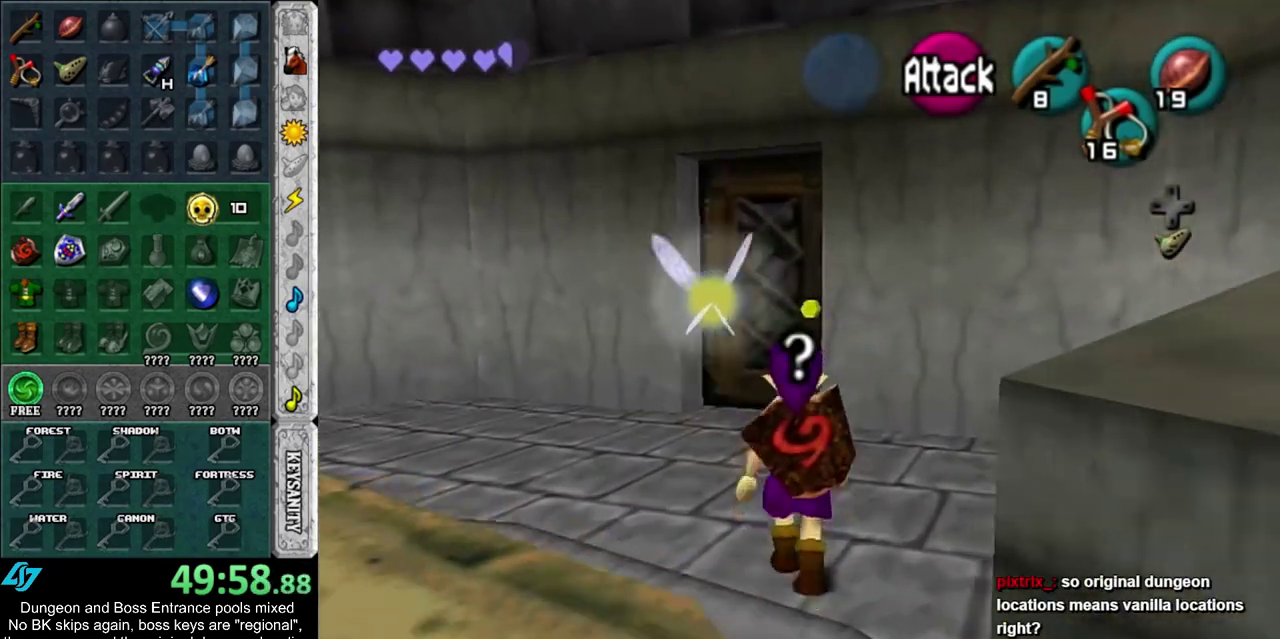
{"dt_ms": 400, "buttons": [], "left_stick": "up", "right_stick": "center", "events": []}
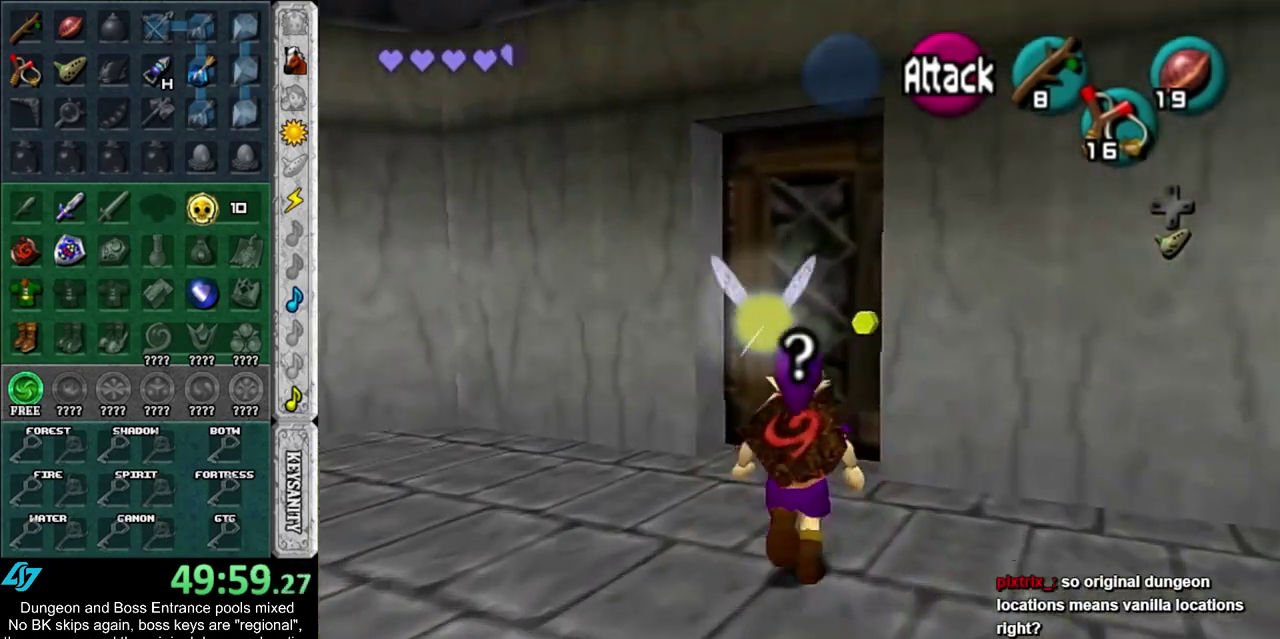
{"dt_ms": 500, "buttons": [], "left_stick": "center", "right_stick": "center", "events": [[100, "CROSS", "down"], [167, "CROSS", "up"], [167, "left_stick", "center"], [383, "CROSS", "down"], [433, "CROSS", "up"]]}
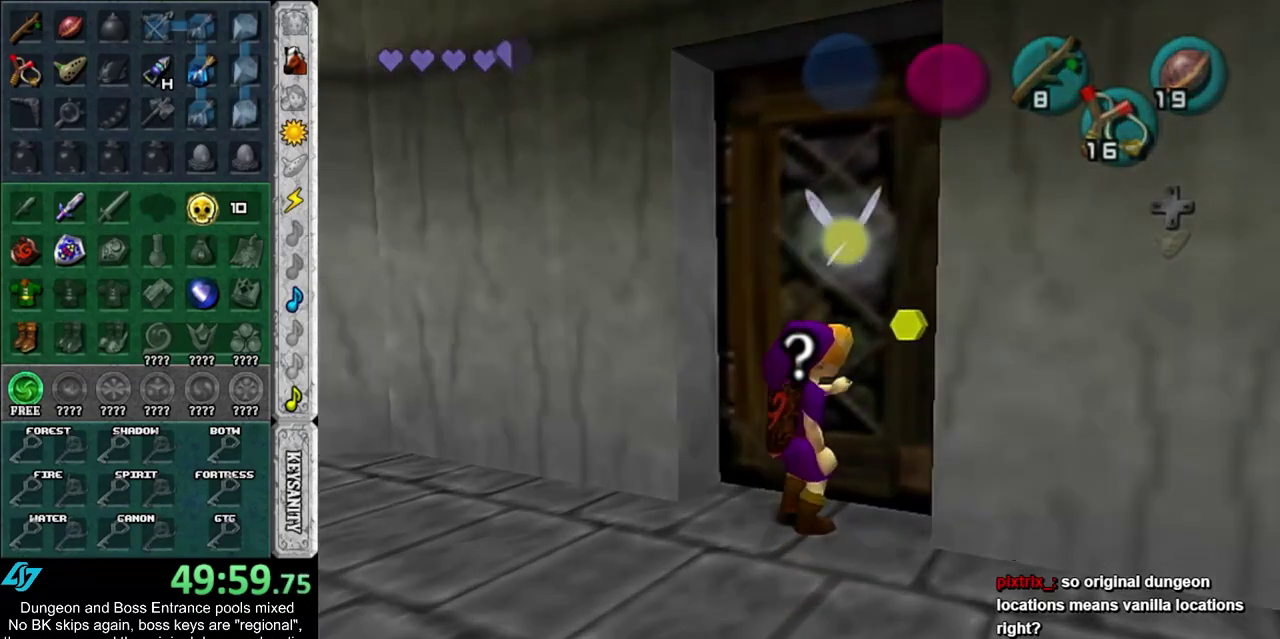
{"dt_ms": 800, "buttons": [], "left_stick": "up", "right_stick": "center", "events": [[33, "CROSS", "down"], [100, "CROSS", "up"], [100, "left_stick", "up"]]}
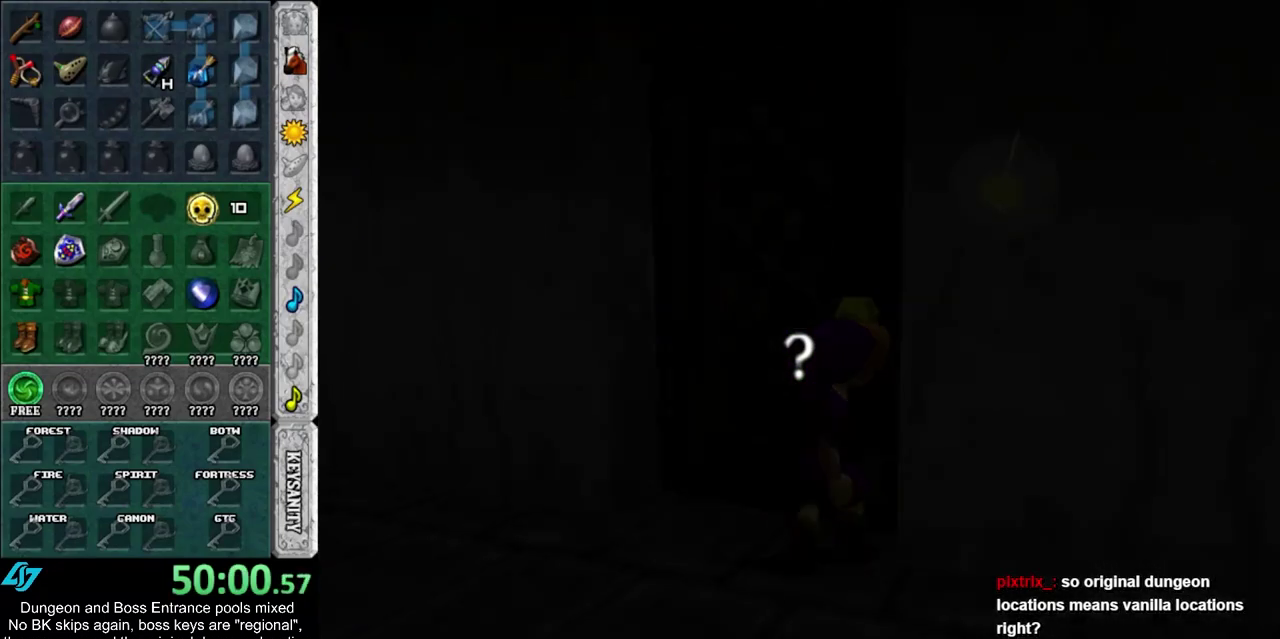
{"dt_ms": 400, "buttons": [], "left_stick": "up", "right_stick": "center", "events": []}
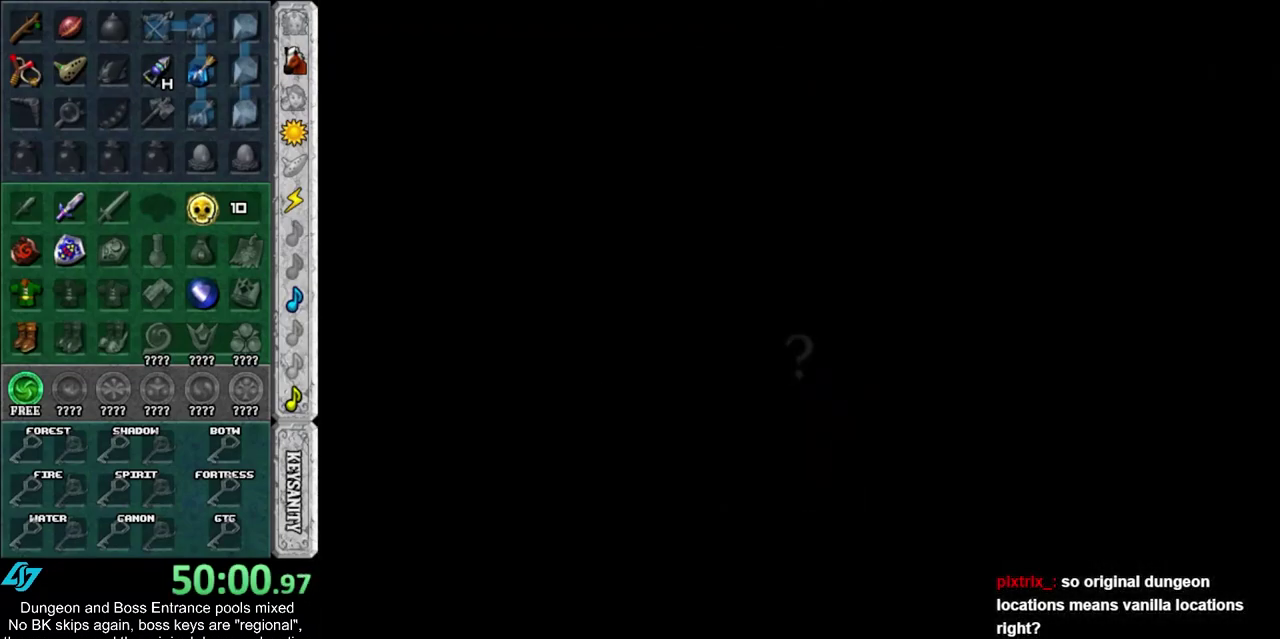
{"dt_ms": 500, "buttons": [], "left_stick": "up", "right_stick": "center", "events": []}
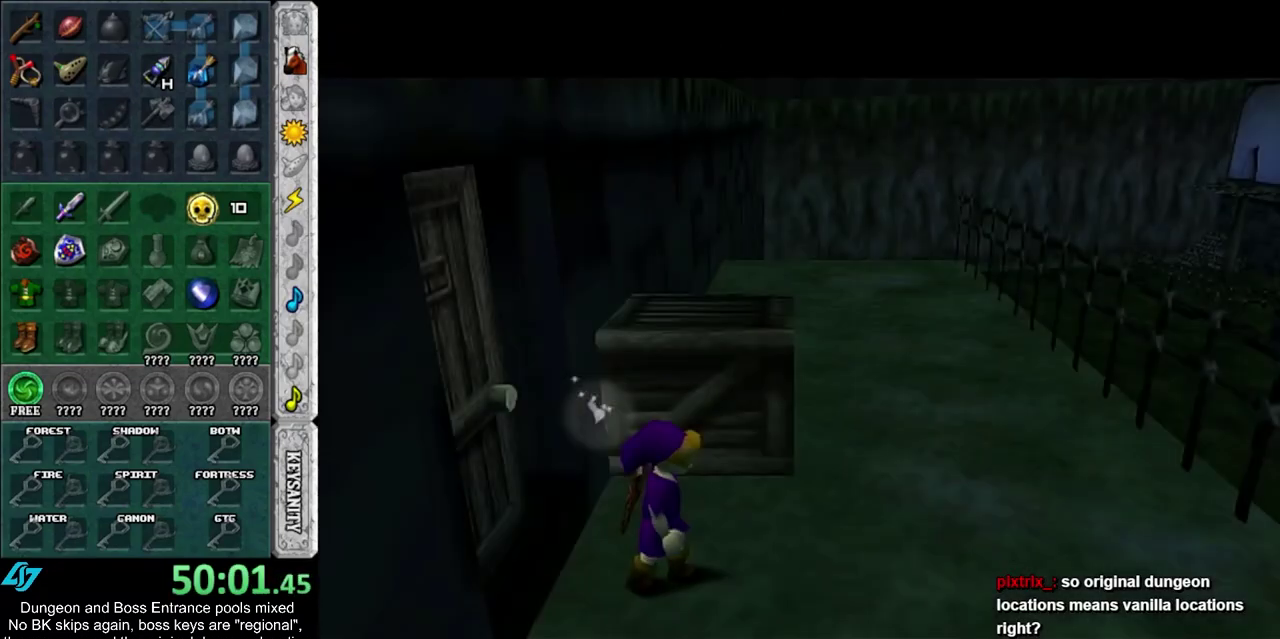
{"dt_ms": 500, "buttons": [], "left_stick": "up", "right_stick": "center", "events": []}
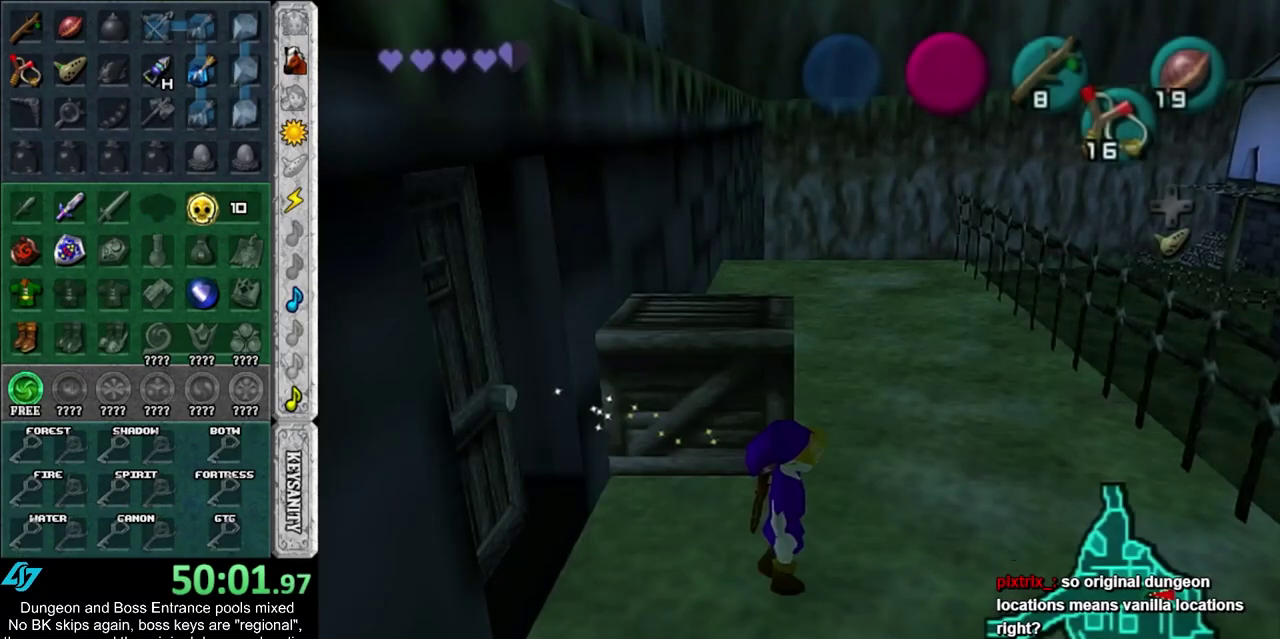
{"dt_ms": 500, "buttons": ["CROSS"], "left_stick": "up", "right_stick": "center", "events": [[433, "CROSS", "down"]]}
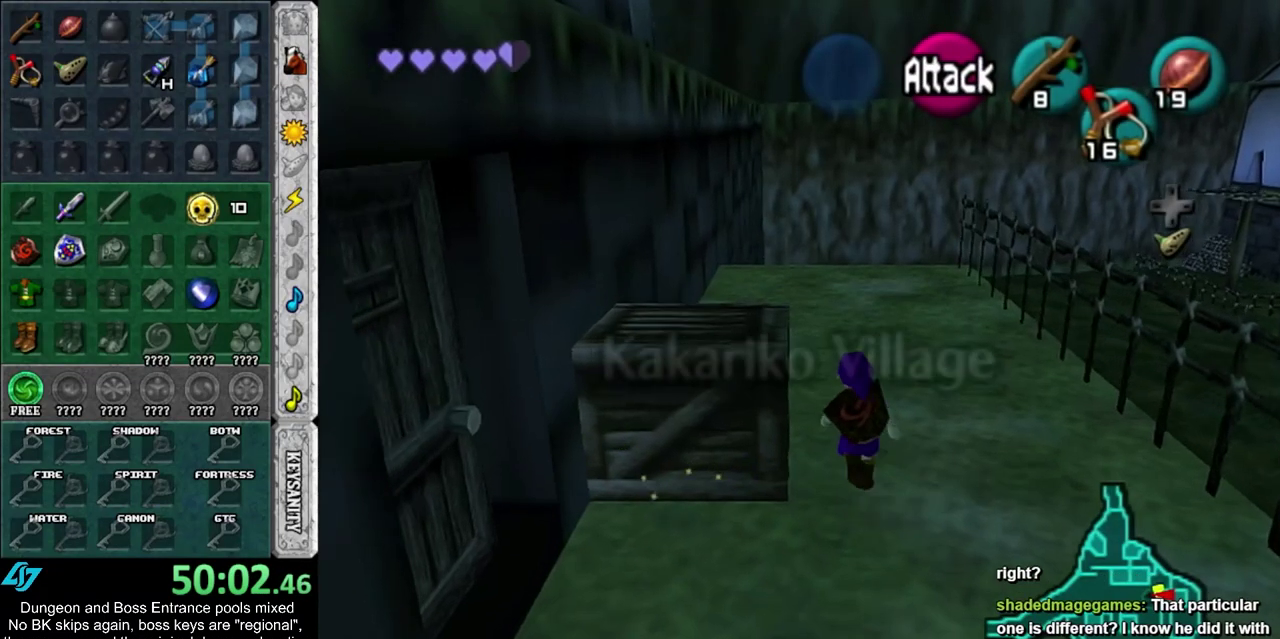
{"dt_ms": 700, "buttons": [], "left_stick": "down", "right_stick": "center", "events": [[117, "CROSS", "up"], [517, "left_stick", "center"], [617, "left_stick", "down"]]}
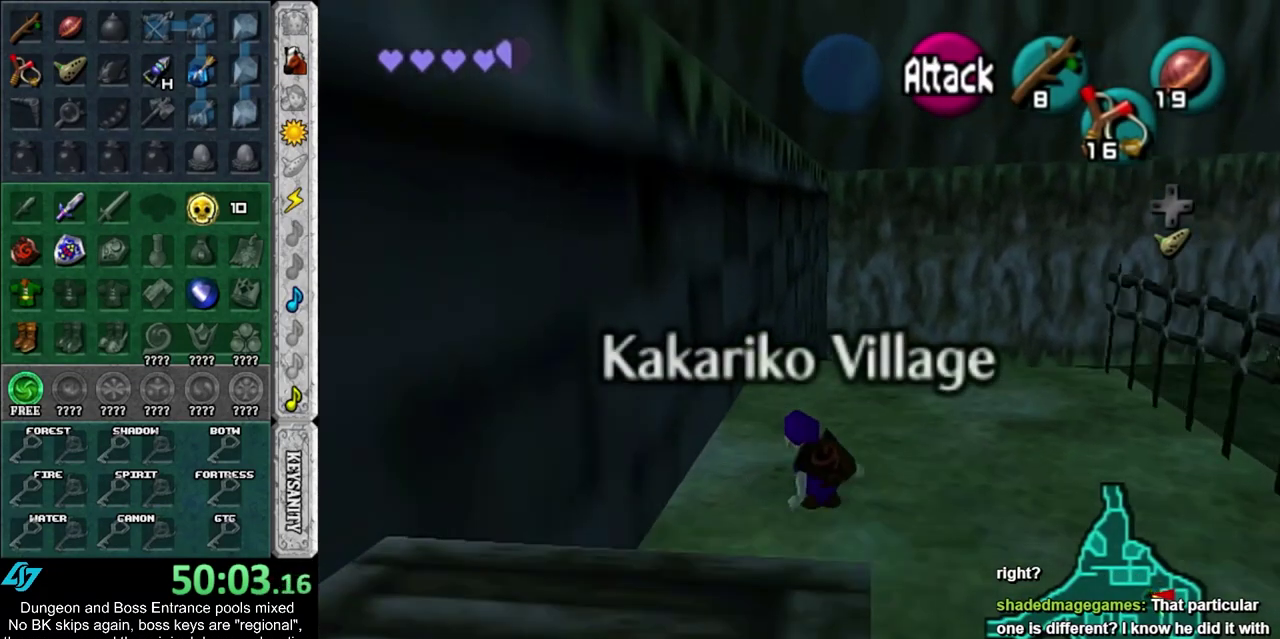
{"dt_ms": 300, "buttons": ["L1"], "left_stick": "down", "right_stick": "center", "events": [[17, "L1", "down"]]}
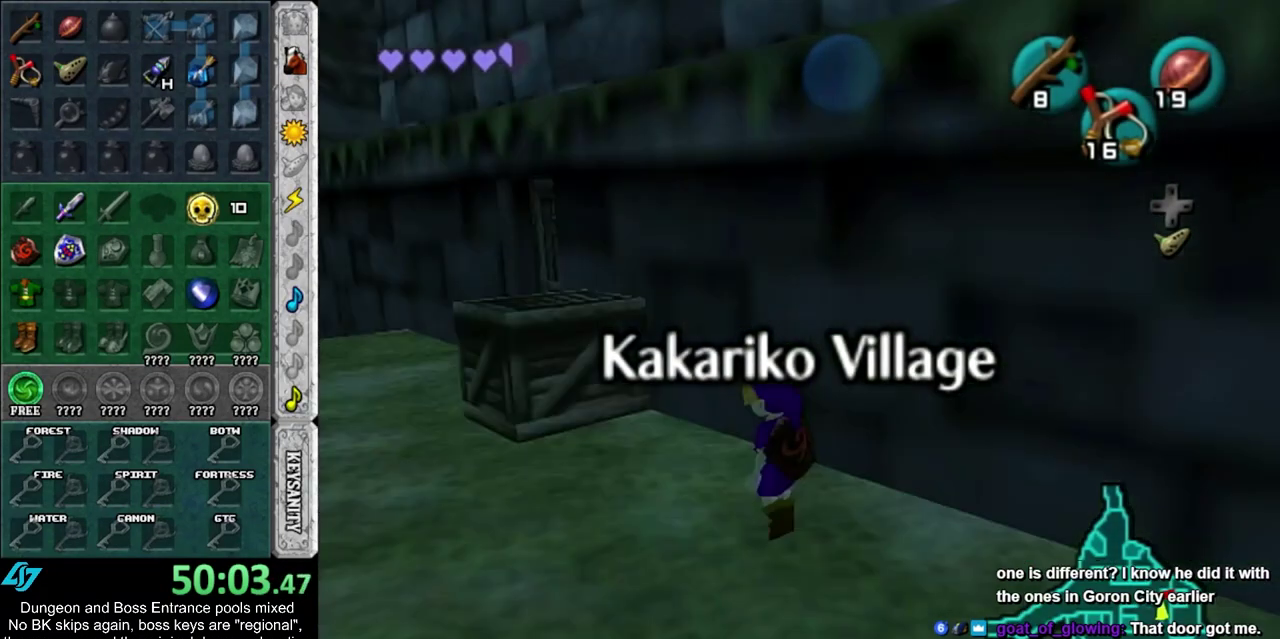
{"dt_ms": 500, "buttons": ["L1"], "left_stick": "down", "right_stick": "center", "events": []}
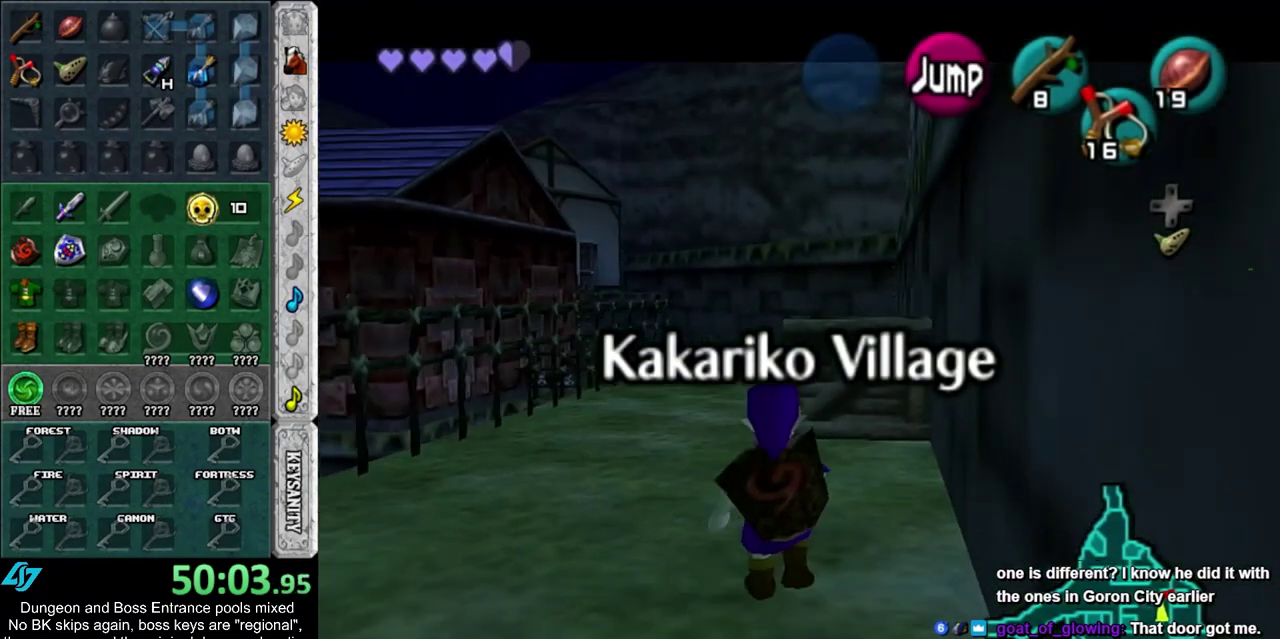
{"dt_ms": 500, "buttons": ["L1"], "left_stick": "down", "right_stick": "center", "events": []}
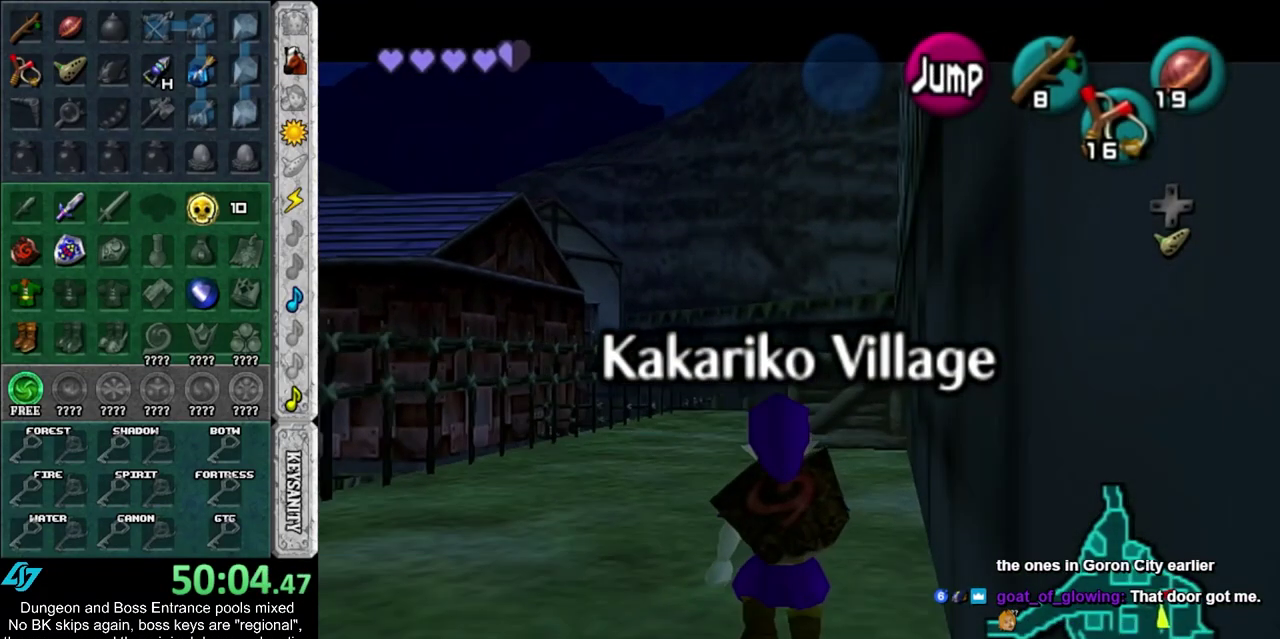
{"dt_ms": 500, "buttons": ["L1"], "left_stick": "down", "right_stick": "center", "events": []}
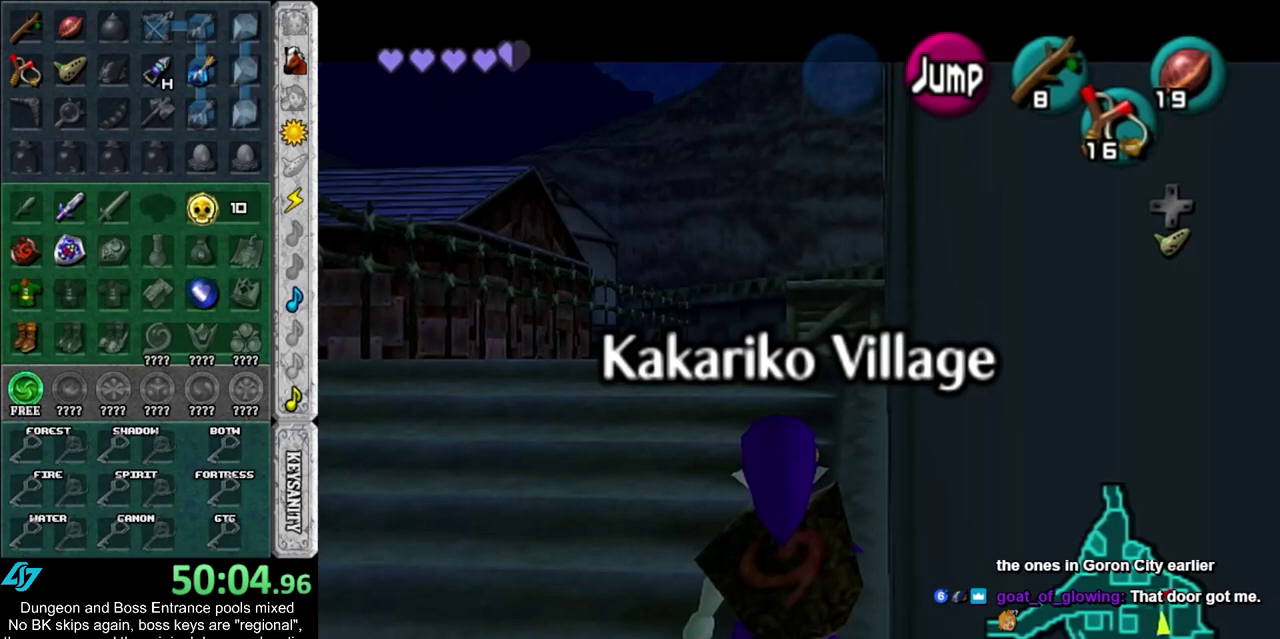
{"dt_ms": 500, "buttons": ["L1"], "left_stick": "down", "right_stick": "center", "events": []}
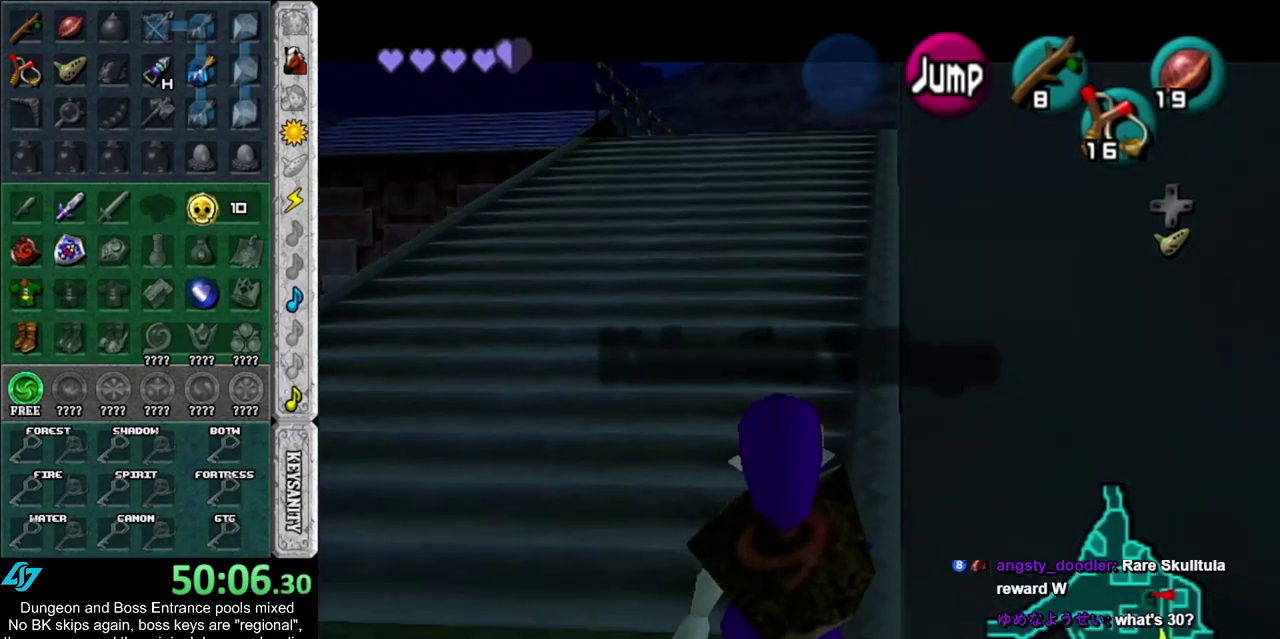
{"dt_ms": 300, "buttons": ["L1"], "left_stick": "down-right", "right_stick": "center", "events": [[283, "left_stick", "down-right"]]}
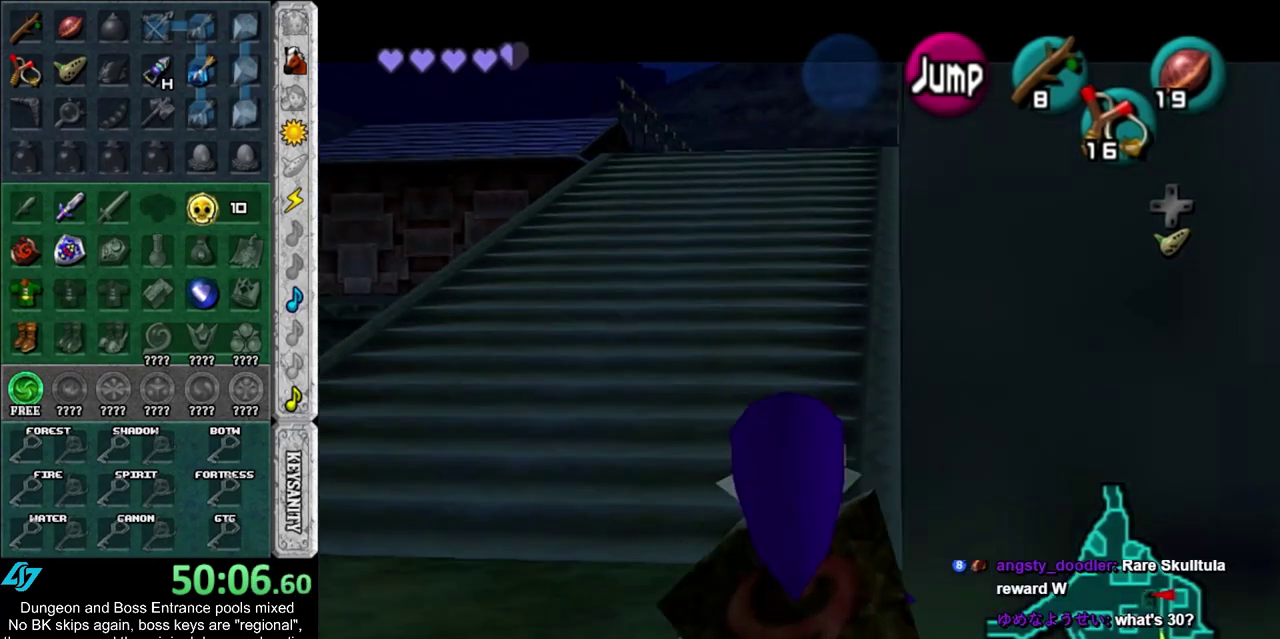
{"dt_ms": 700, "buttons": ["L1"], "left_stick": "up", "right_stick": "center", "events": [[17, "left_stick", "right"], [50, "CROSS", "down"], [133, "L1", "up"], [167, "CROSS", "up"], [450, "CROSS", "down"], [550, "L1", "down"], [550, "left_stick", "up-right"], [600, "CROSS", "up"], [700, "left_stick", "up"]]}
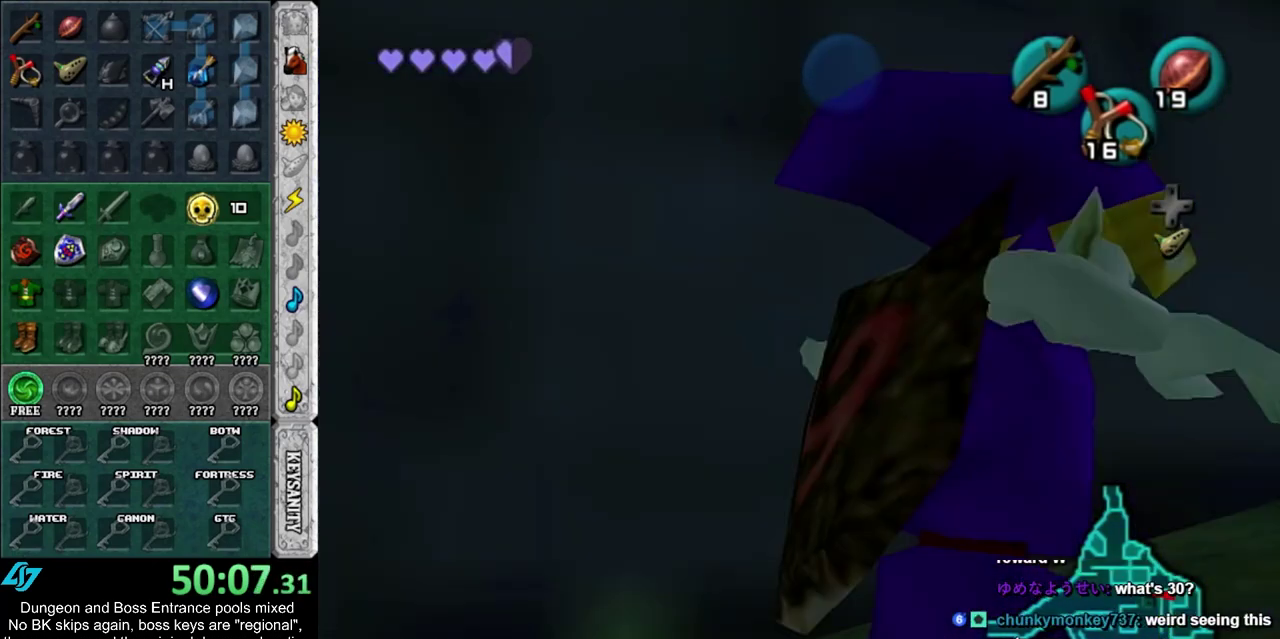
{"dt_ms": 600, "buttons": [], "left_stick": "up", "right_stick": "center", "events": [[67, "L1", "up"]]}
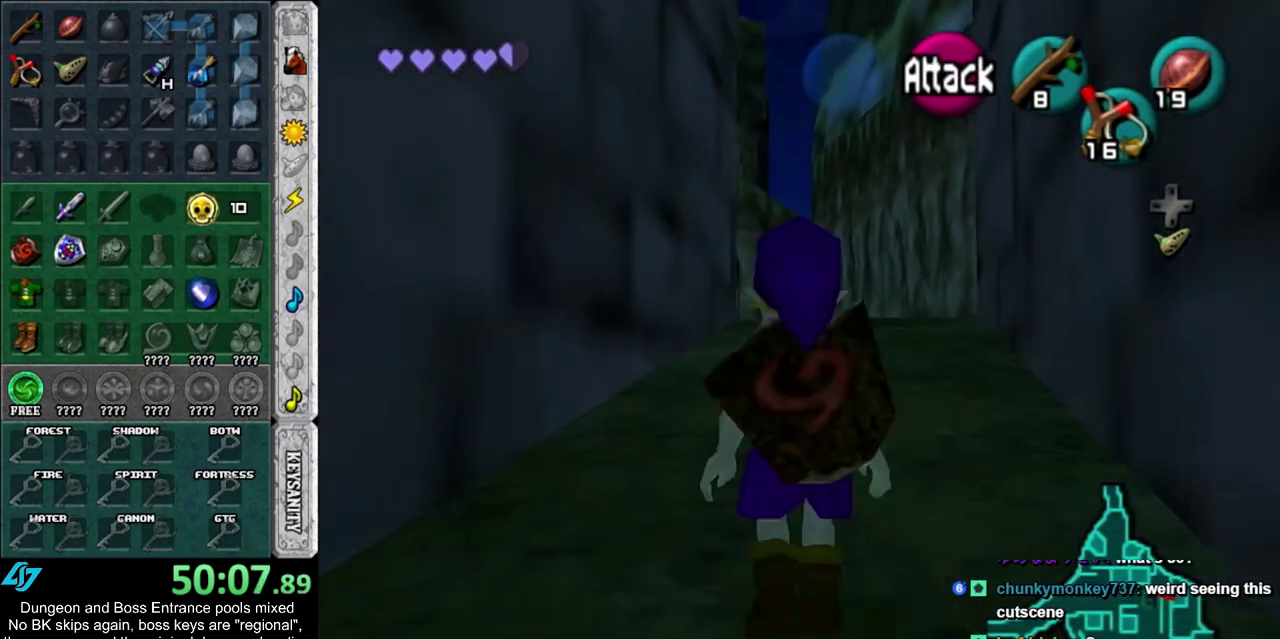
{"dt_ms": 400, "buttons": ["L1"], "left_stick": "down", "right_stick": "center", "events": [[217, "left_stick", "center"], [300, "left_stick", "down"], [400, "L1", "down"]]}
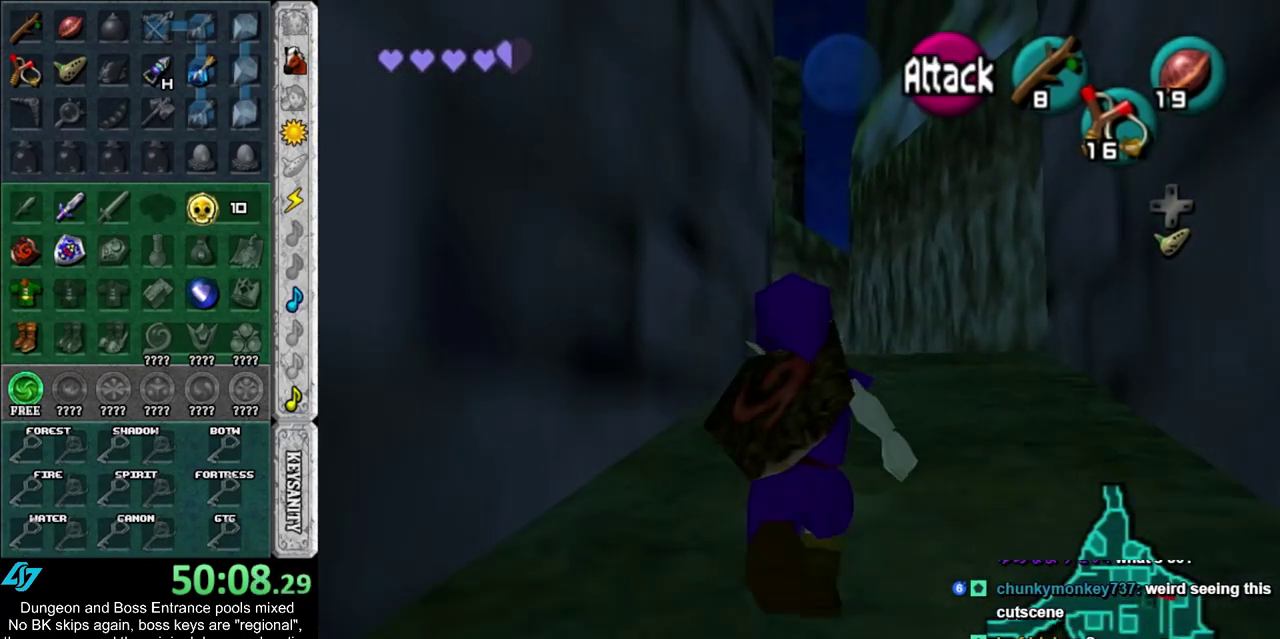
{"dt_ms": 500, "buttons": ["L1"], "left_stick": "down", "right_stick": "center", "events": []}
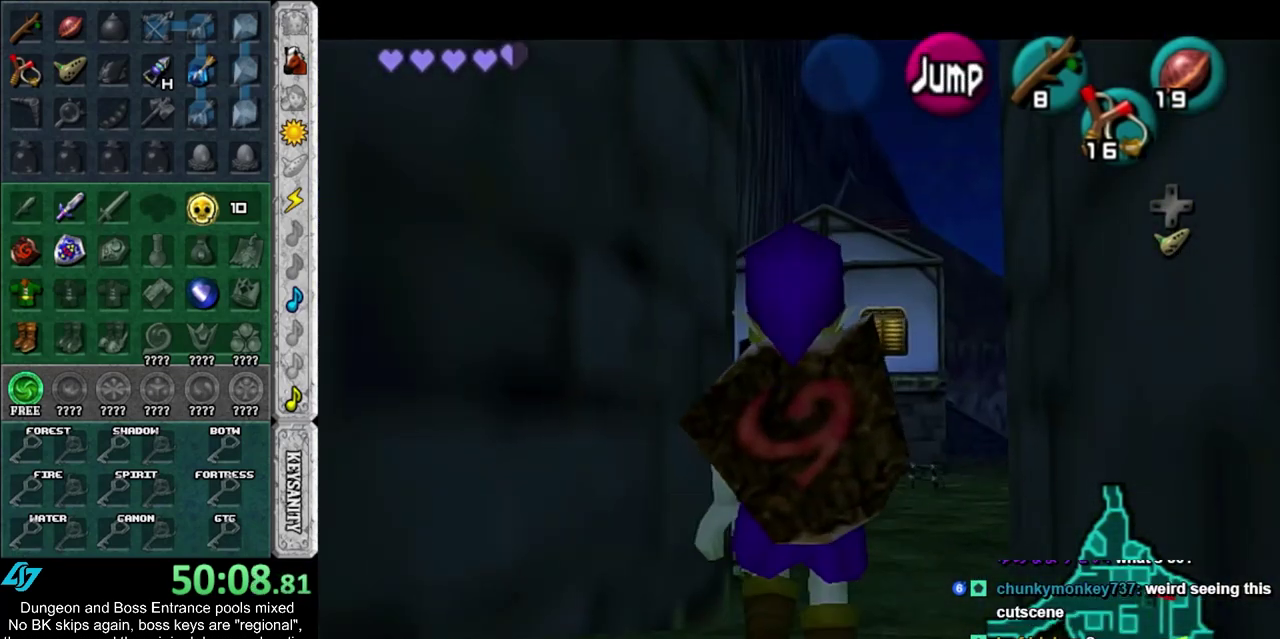
{"dt_ms": 500, "buttons": ["L1"], "left_stick": "down", "right_stick": "center", "events": []}
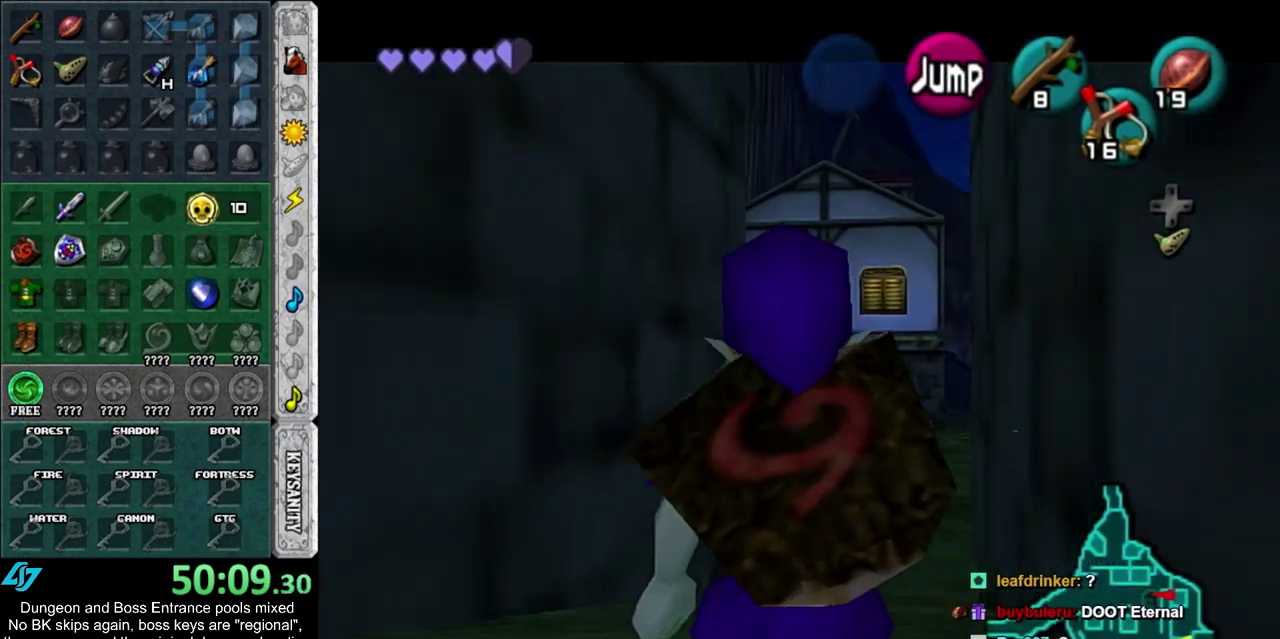
{"dt_ms": 500, "buttons": ["L1"], "left_stick": "down", "right_stick": "center", "events": []}
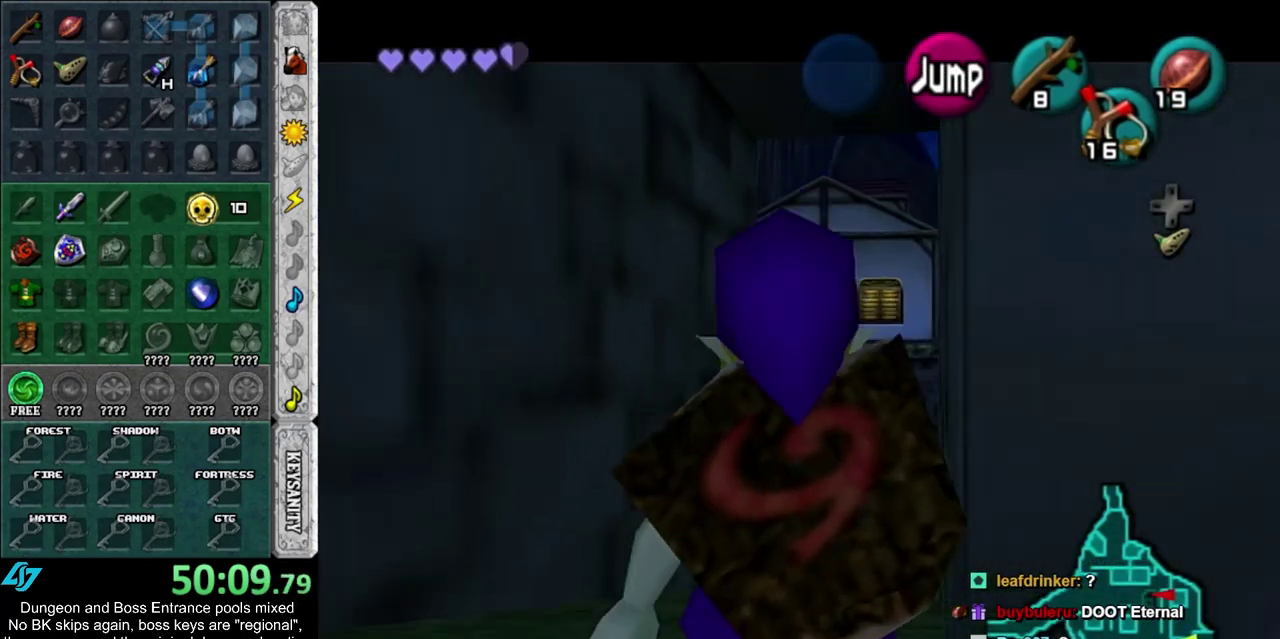
{"dt_ms": 500, "buttons": [], "left_stick": "up", "right_stick": "center", "events": [[300, "L1", "up"], [300, "left_stick", "up"]]}
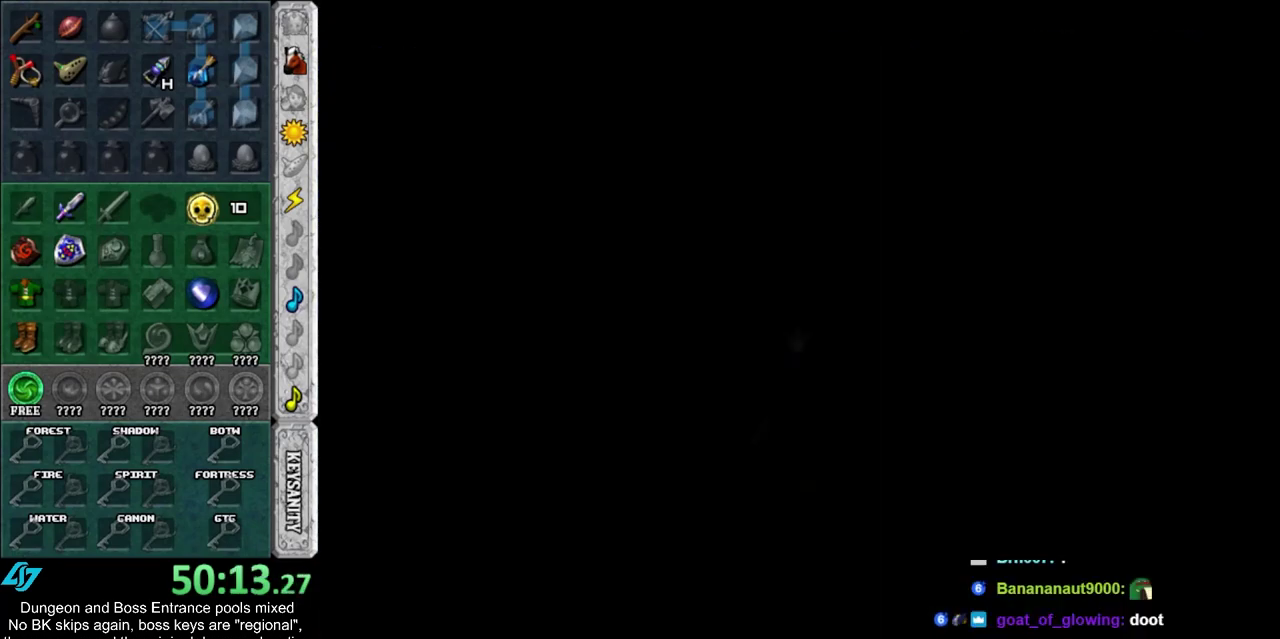
{"dt_ms": 600, "buttons": [], "left_stick": "up", "right_stick": "center", "events": []}